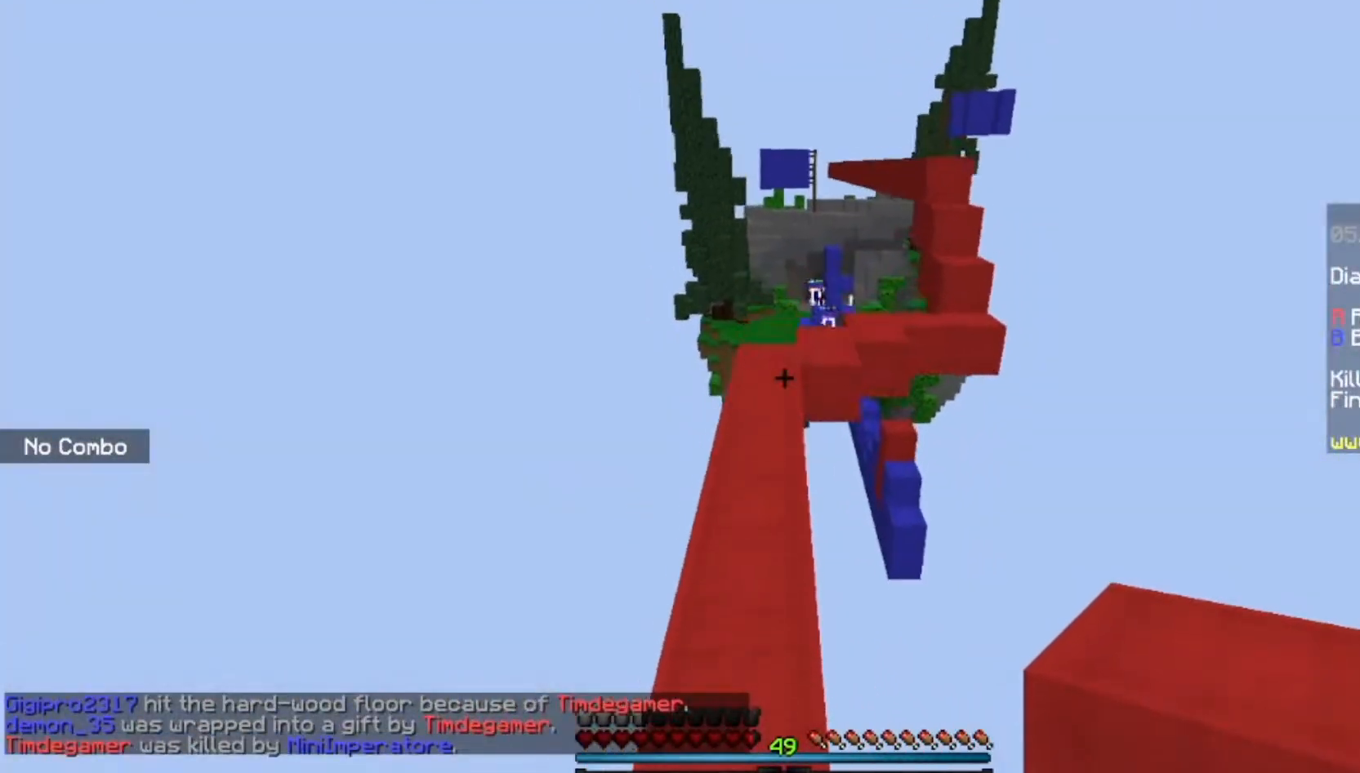
Gameplay with keyboard and mouse; each line is a JSON object with the keys and mouse buttons held at the frame after it. "events" lists presses ("down") and releases ("up") of "a", "d", "s", "space", "w", "mouse_left" and "mouse_right" between this image and that frame as [ms after this image, input, new state], when the widget could be followed in between. "mouse_left", "mouse_right" = the "left", "right" buttons of the "mouse" list. No other keys are recorded. Fast repeated clicks can show as one long hold. Mouse movement is not recorded.
{"keys": ["space", "w"], "mouse": [], "events": []}
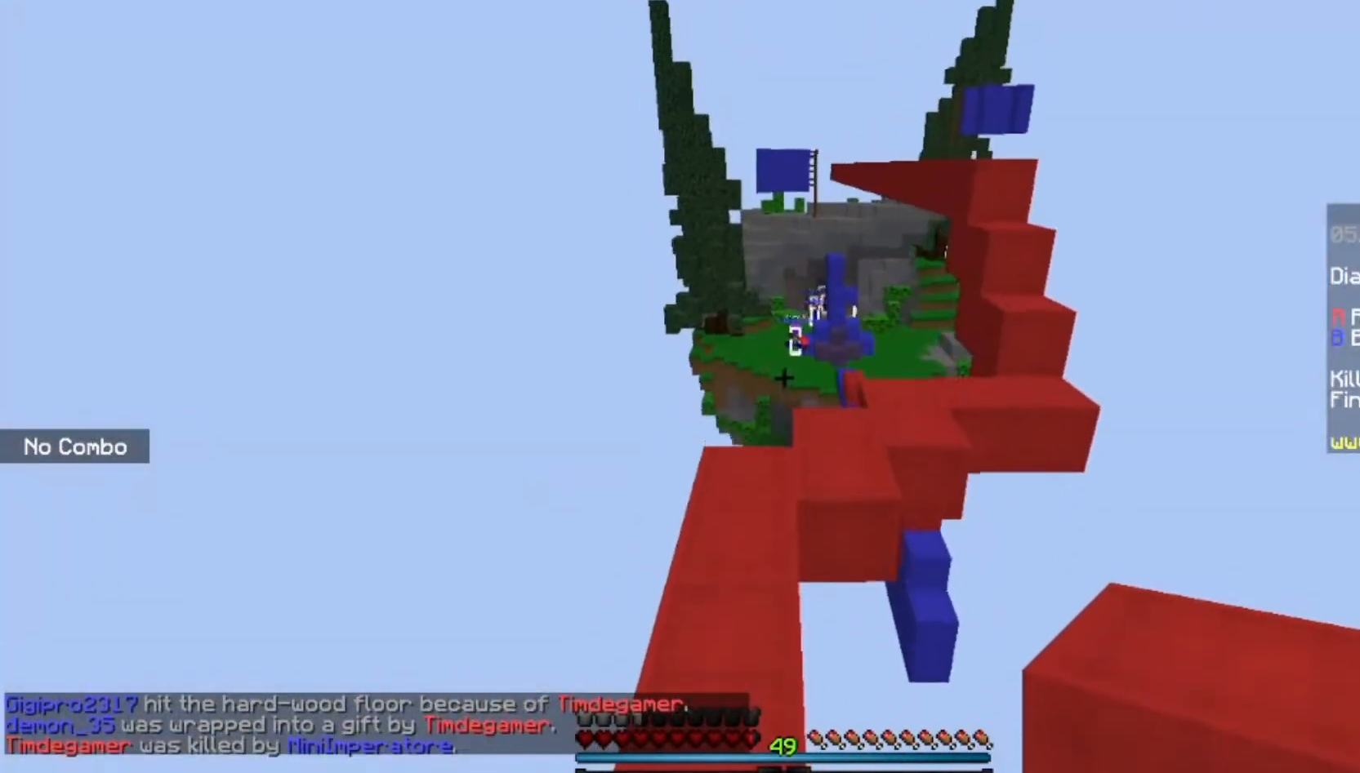
{"keys": ["w"], "mouse": [], "events": [[100, "space", "up"], [333, "a", "down"], [500, "a", "up"]]}
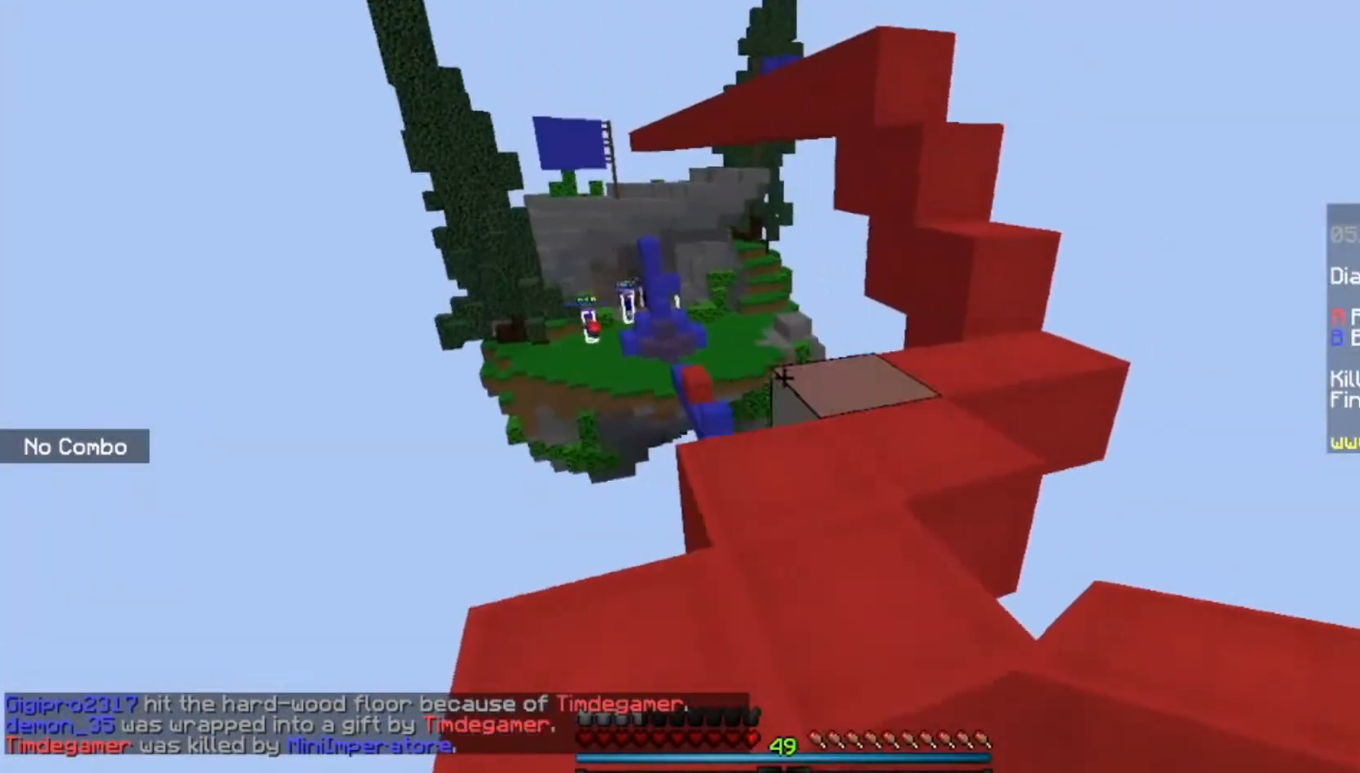
{"keys": ["d", "w"], "mouse": [], "events": [[467, "d", "down"]]}
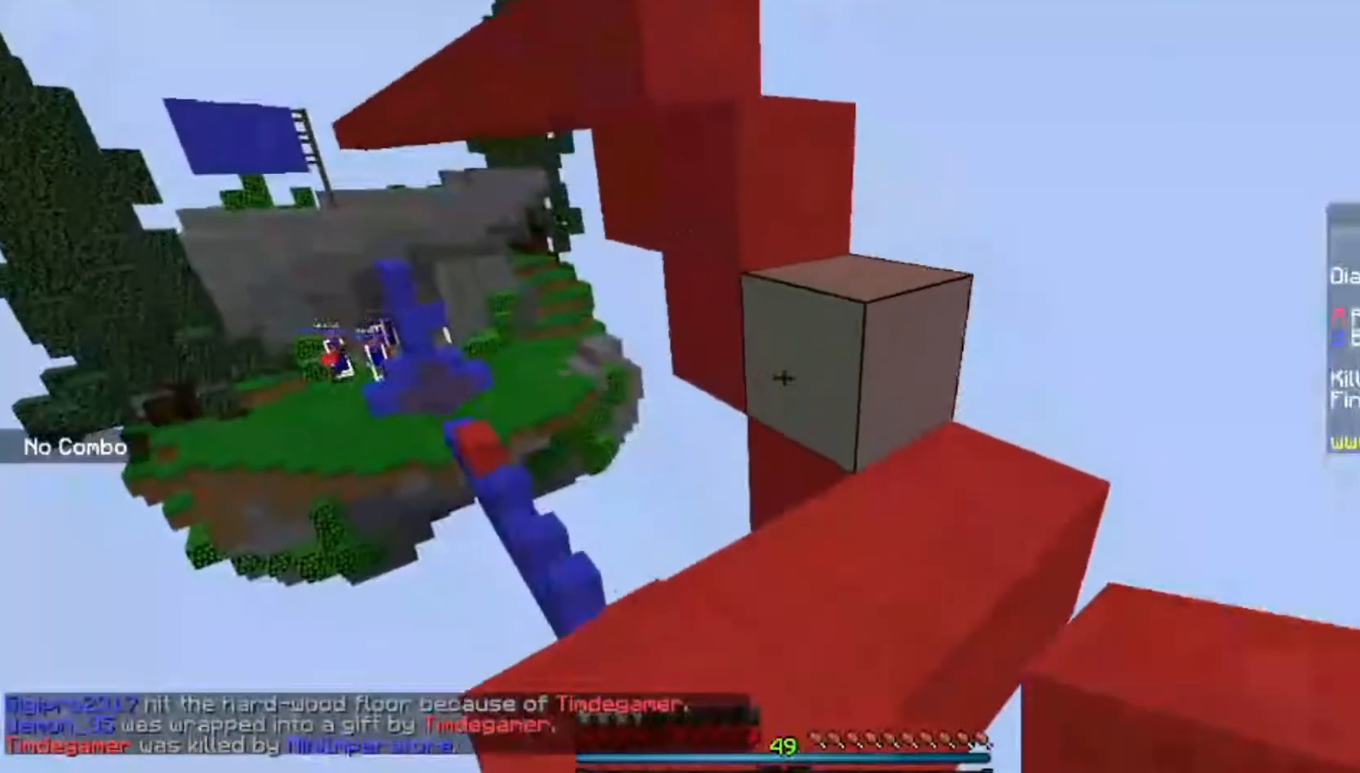
{"keys": ["a", "w"], "mouse": [], "events": [[133, "space", "down"], [200, "d", "up"], [367, "space", "up"], [467, "a", "down"]]}
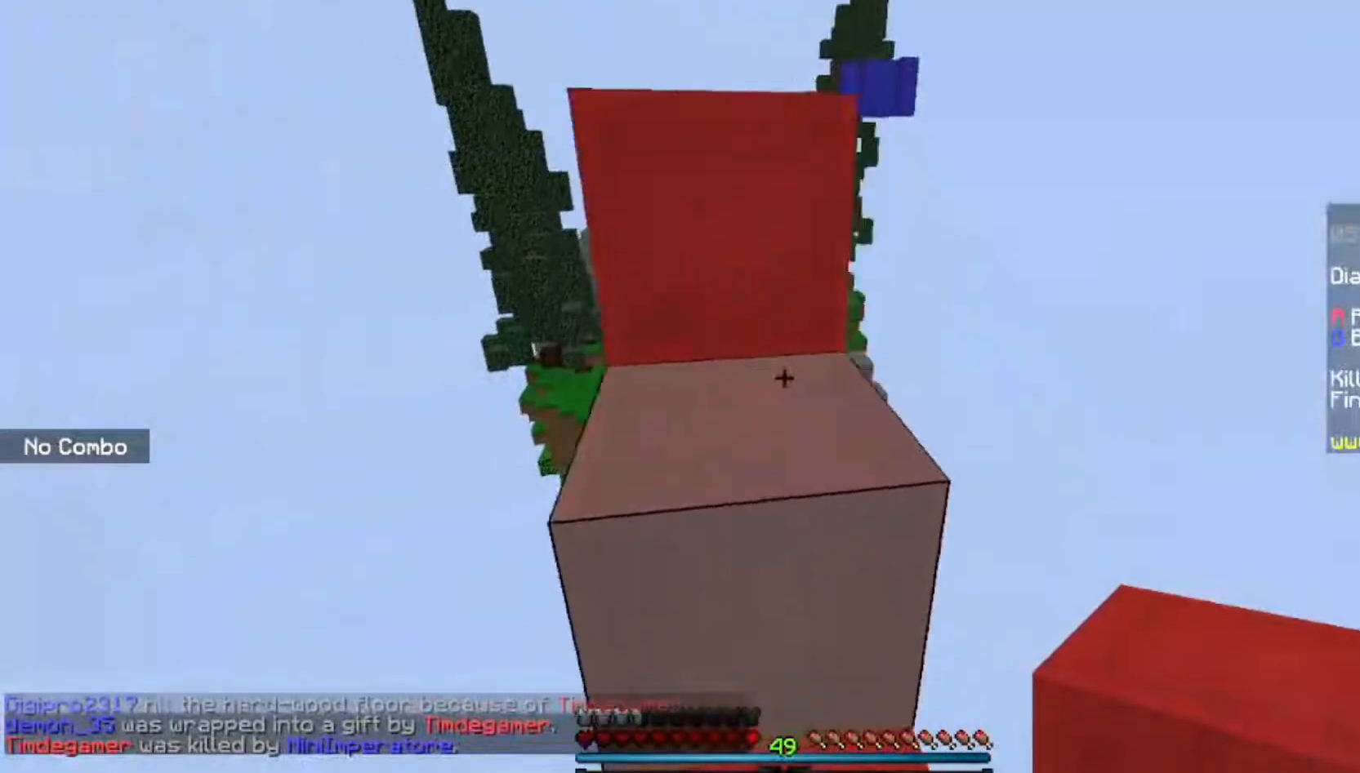
{"keys": ["a", "w"], "mouse": [], "events": [[67, "space", "down"], [300, "space", "up"], [467, "a", "up"], [501, "a", "down"]]}
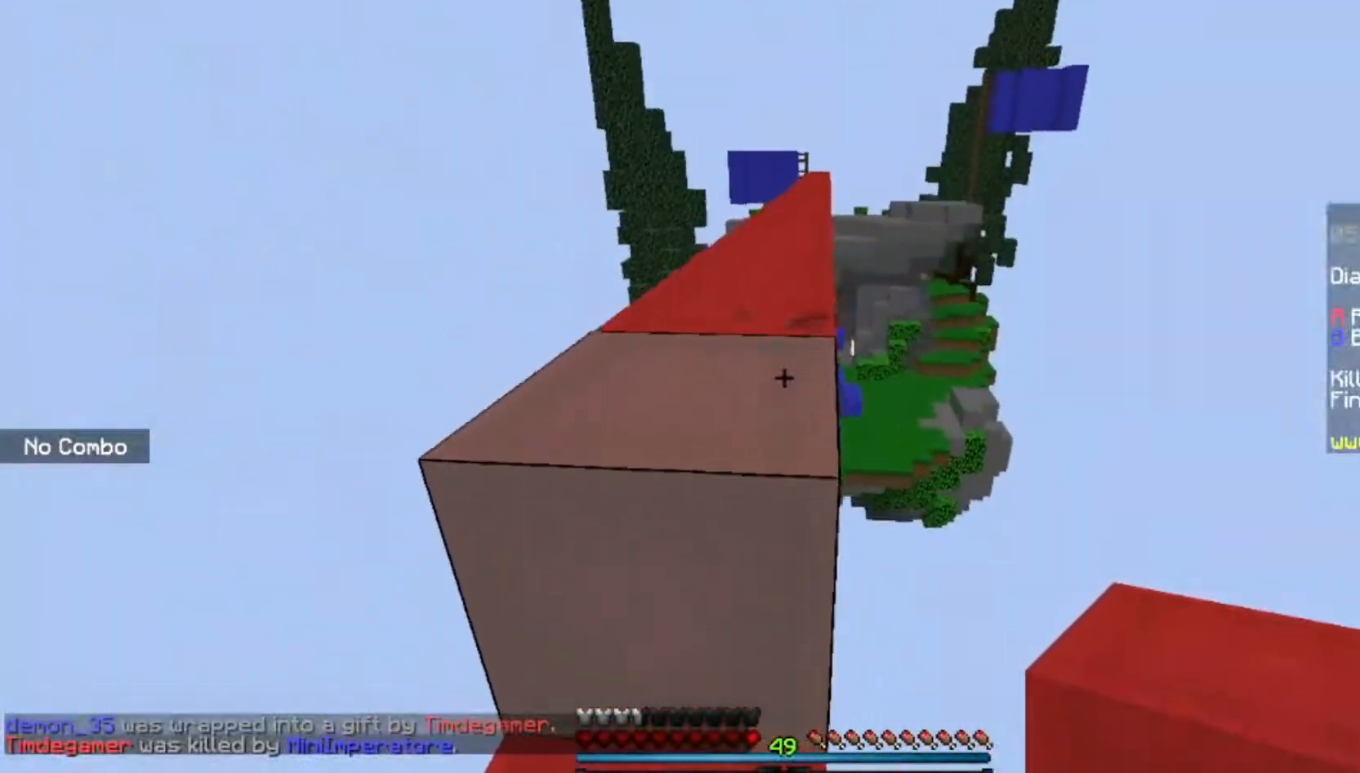
{"keys": ["w"], "mouse": [], "events": [[33, "space", "down"], [166, "a", "up"], [300, "space", "up"]]}
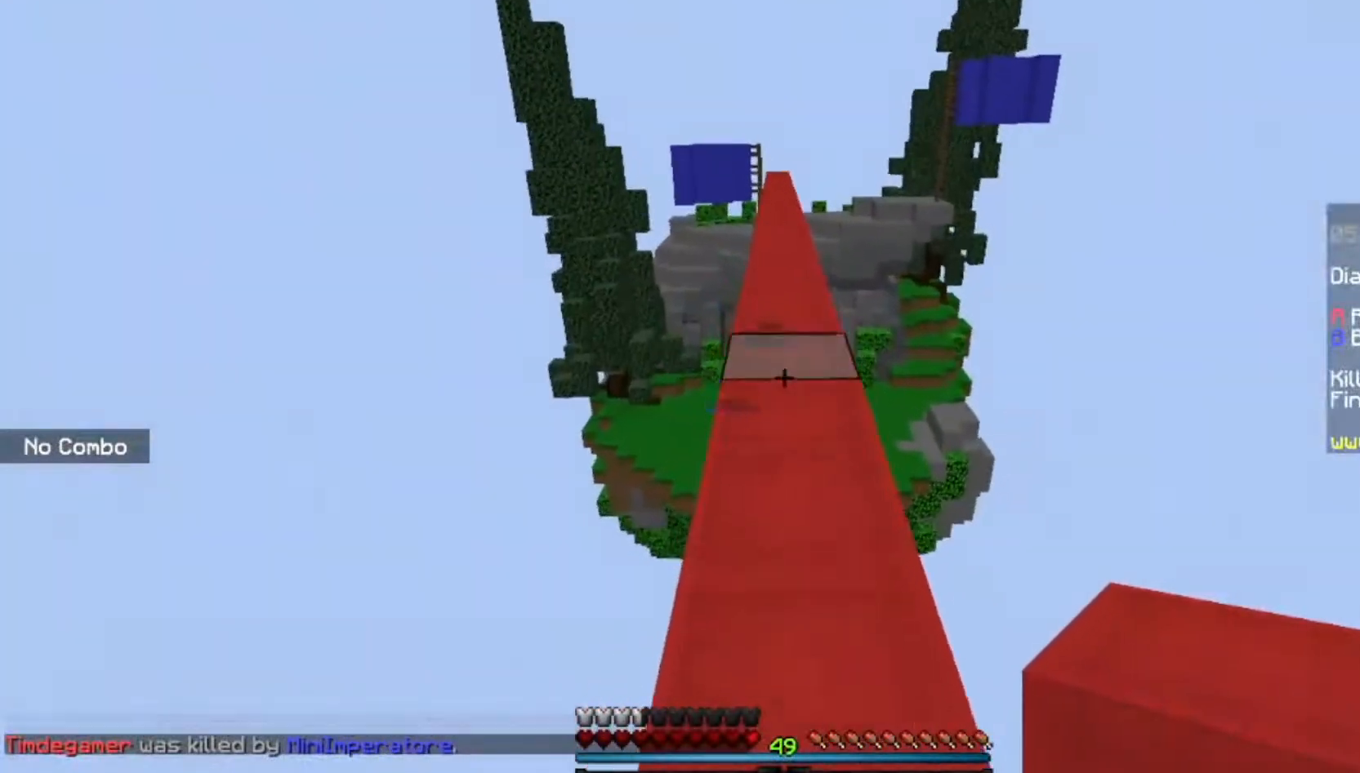
{"keys": ["space", "w"], "mouse": [], "events": [[67, "space", "down"]]}
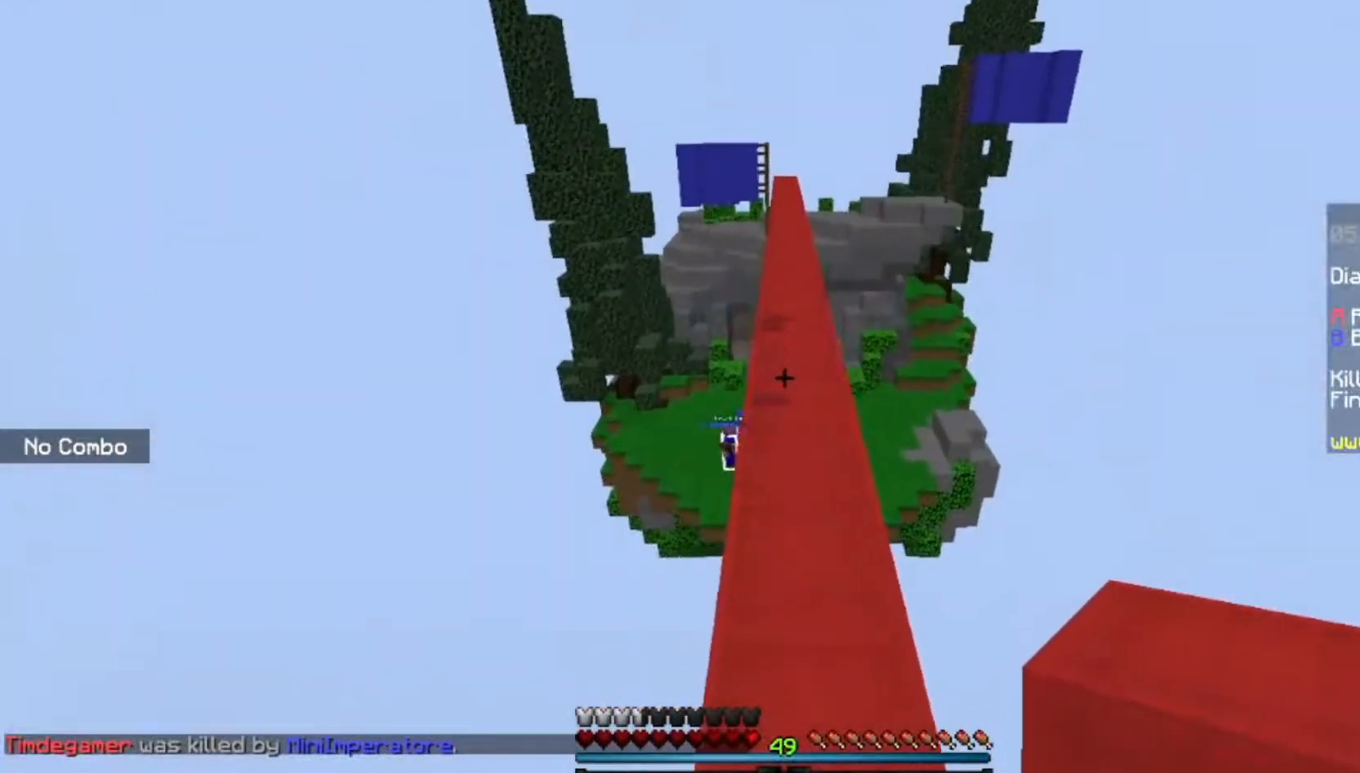
{"keys": ["space", "w"], "mouse": [], "events": []}
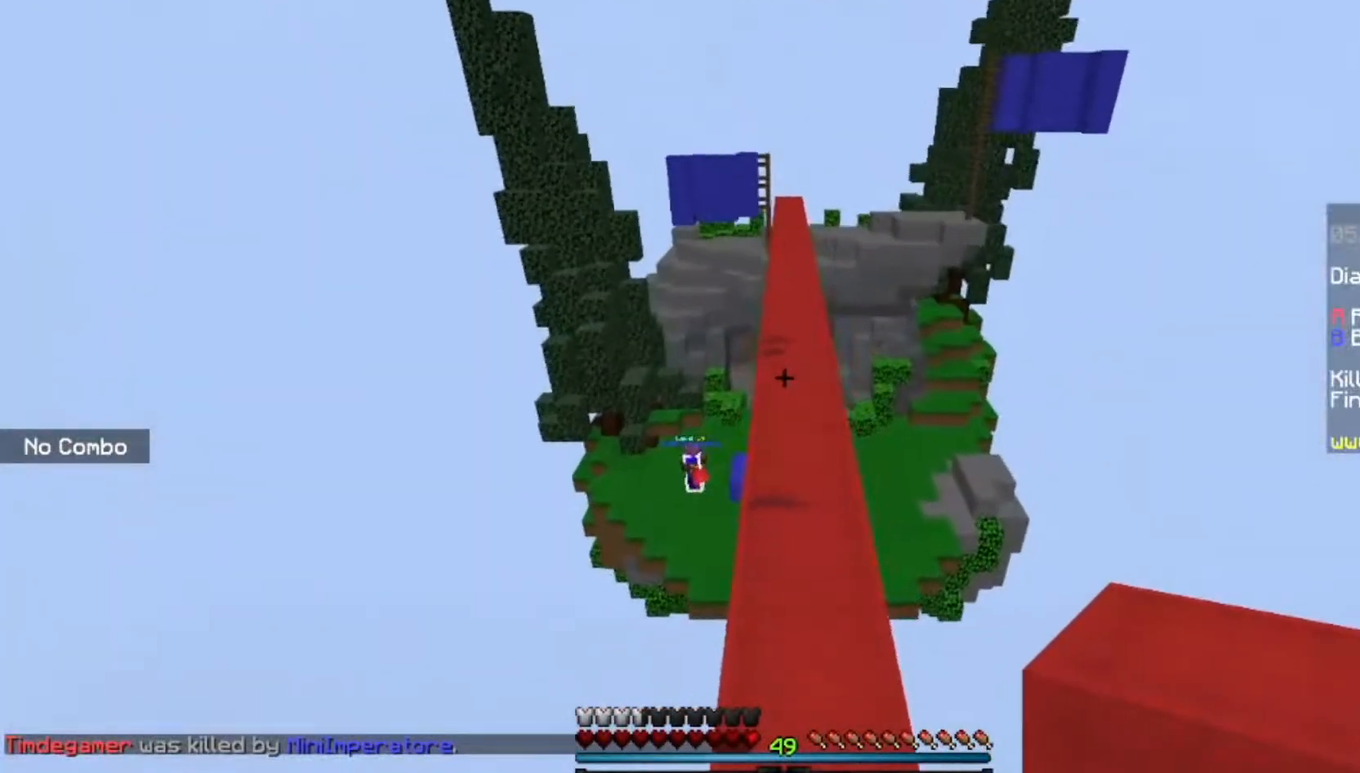
{"keys": ["space", "w"], "mouse": [], "events": []}
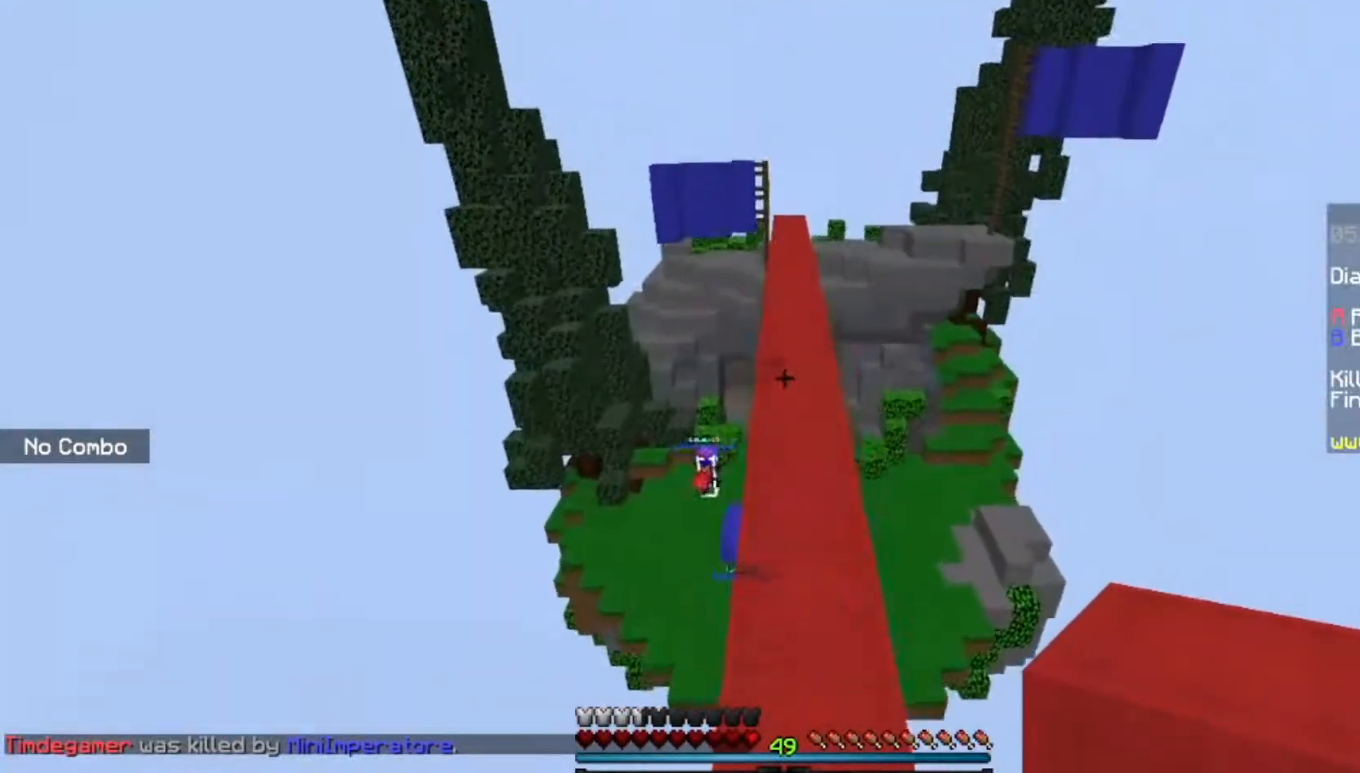
{"keys": ["space", "w"], "mouse": [], "events": []}
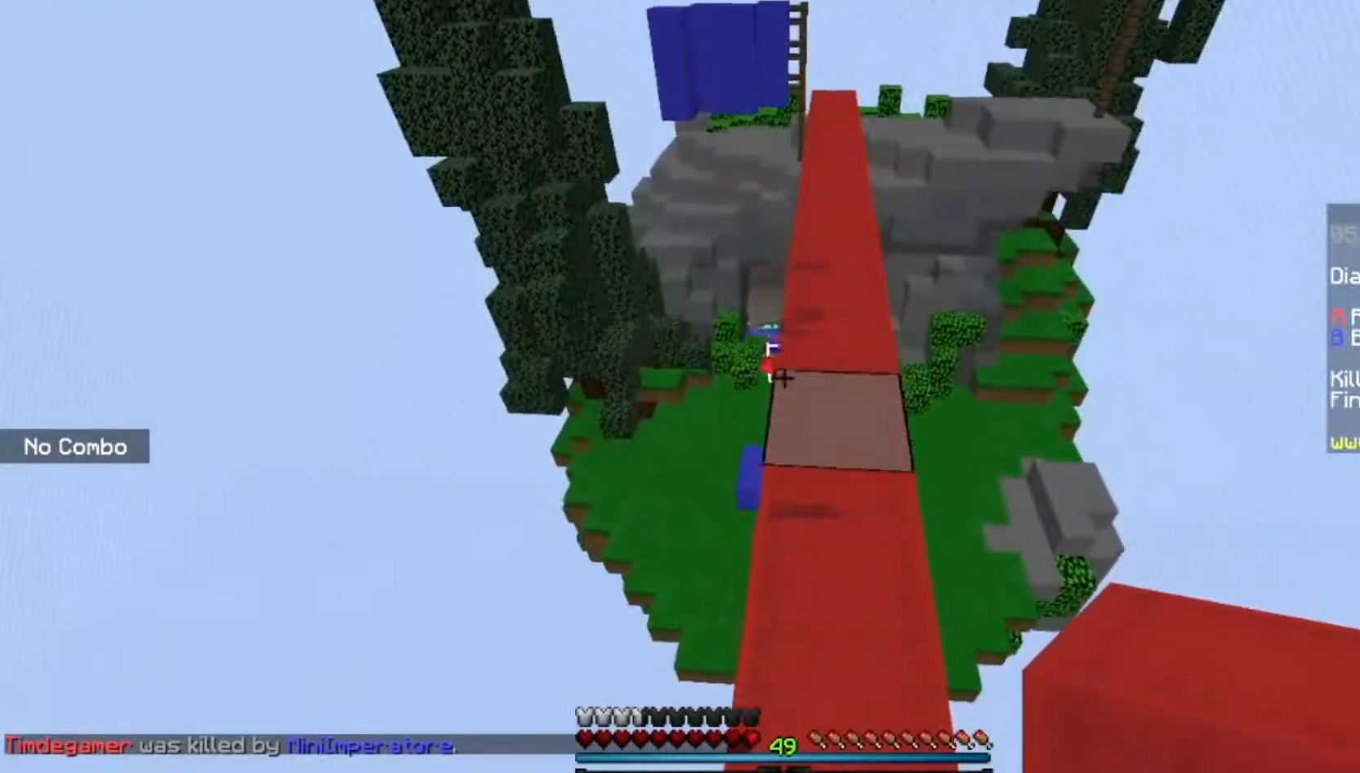
{"keys": ["space", "w"], "mouse": [], "events": []}
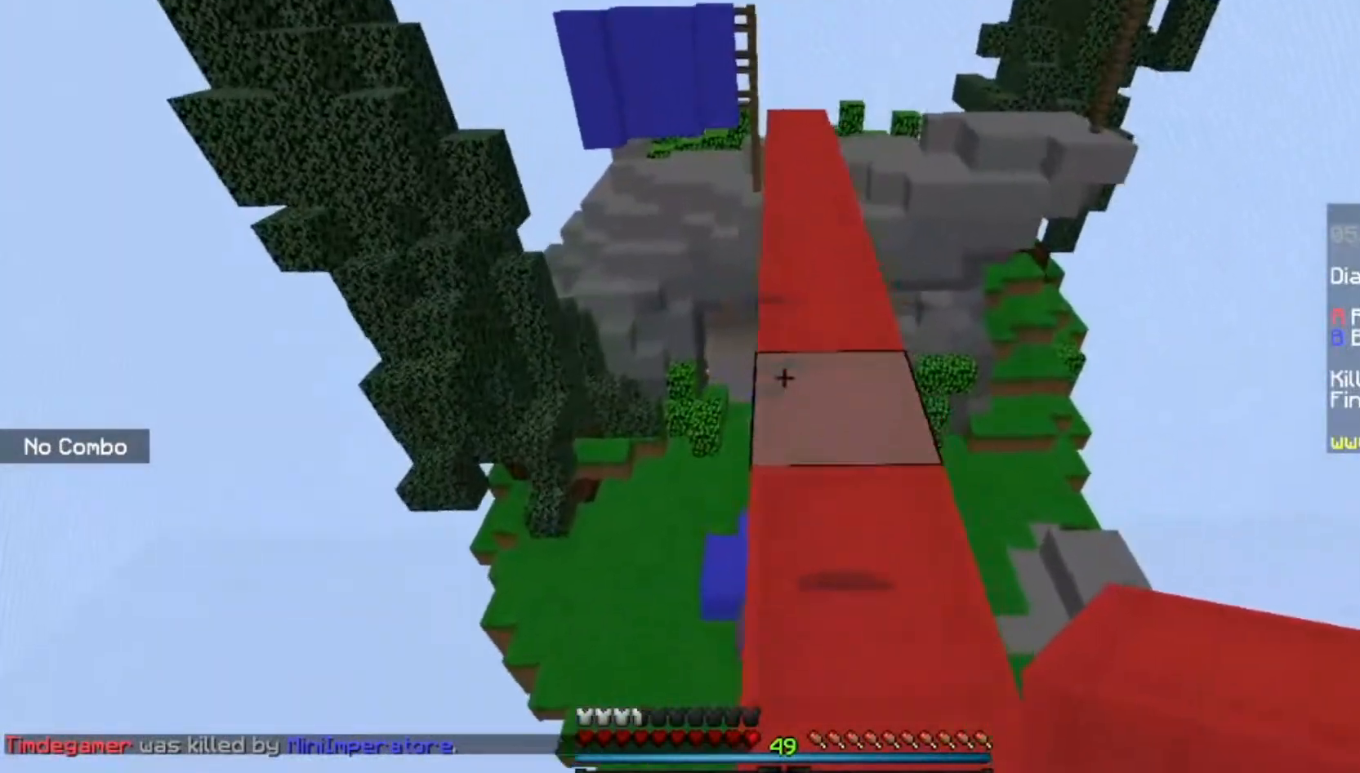
{"keys": ["space", "w"], "mouse": [], "events": []}
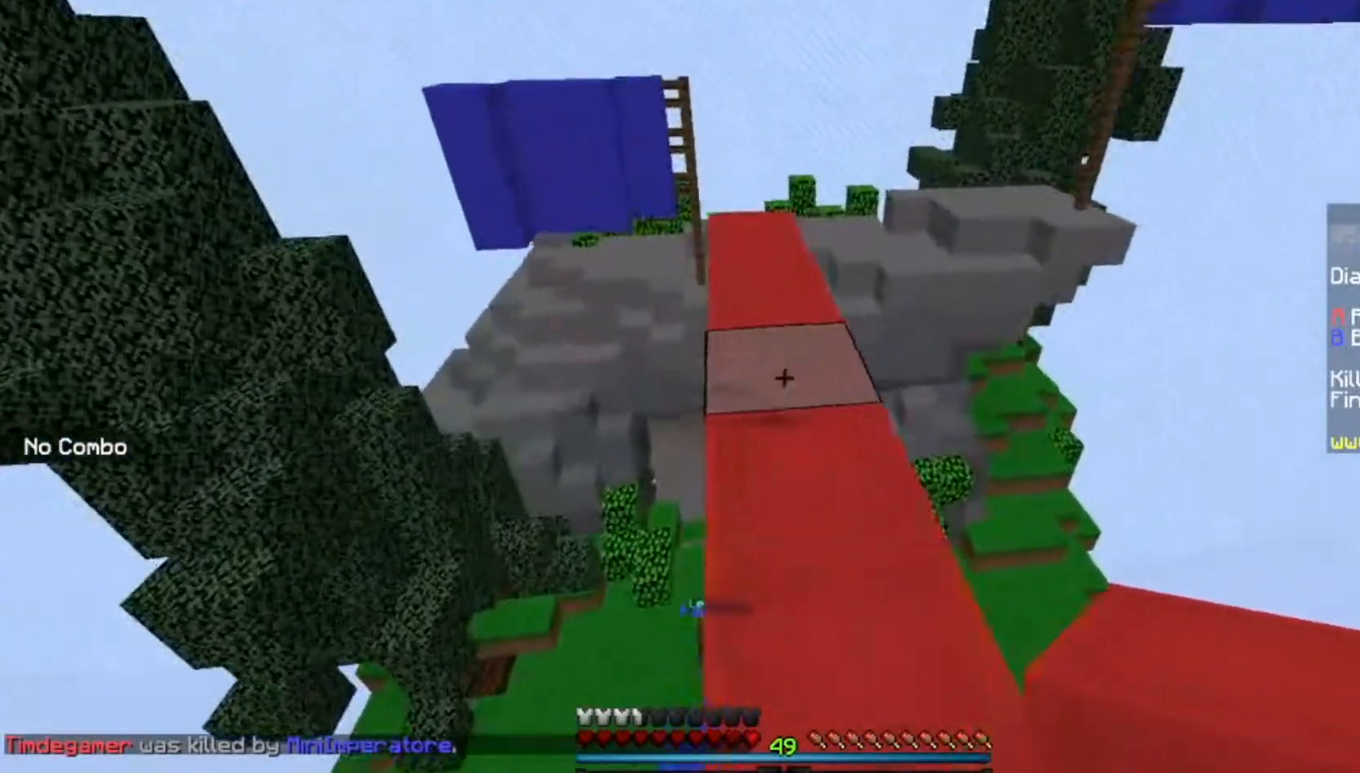
{"keys": ["space", "w"], "mouse": [], "events": []}
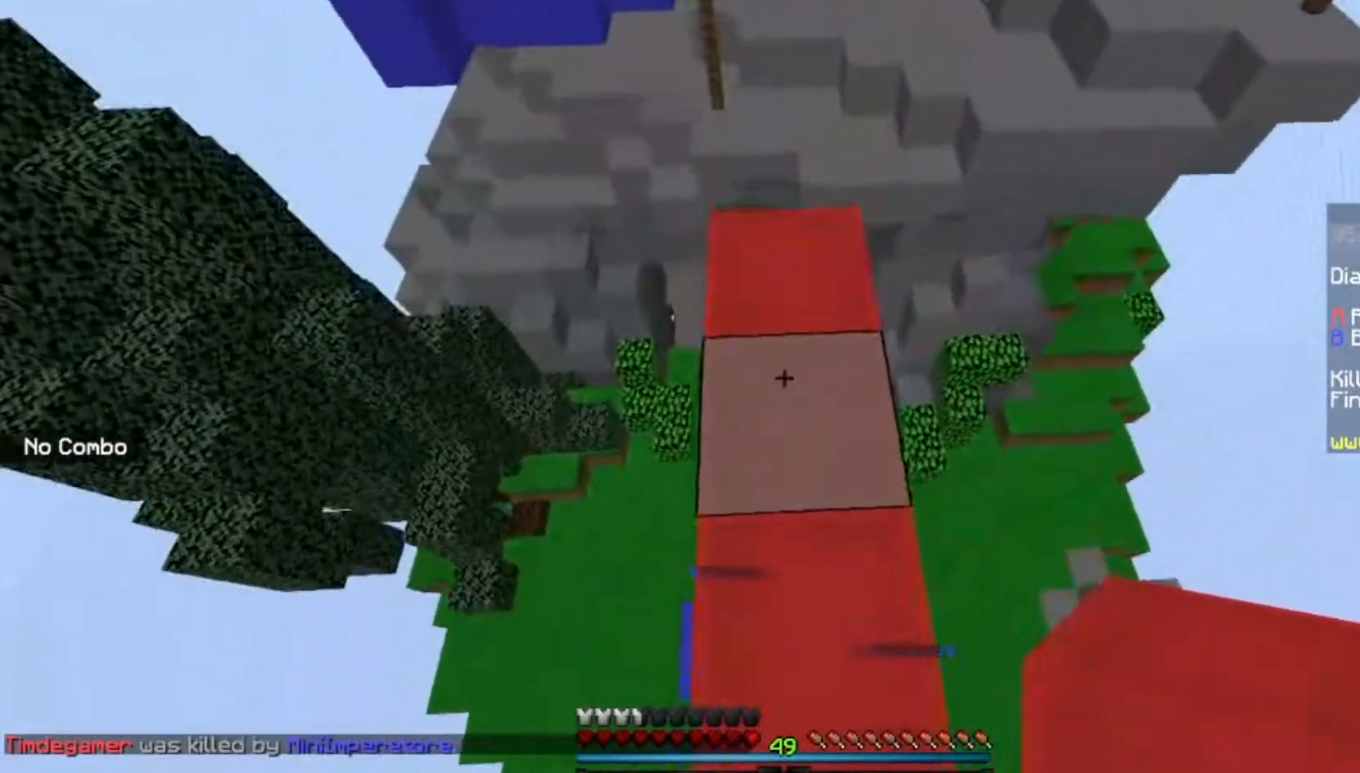
{"keys": ["space", "w"], "mouse": [], "events": [[33, "space", "up"], [400, "space", "down"]]}
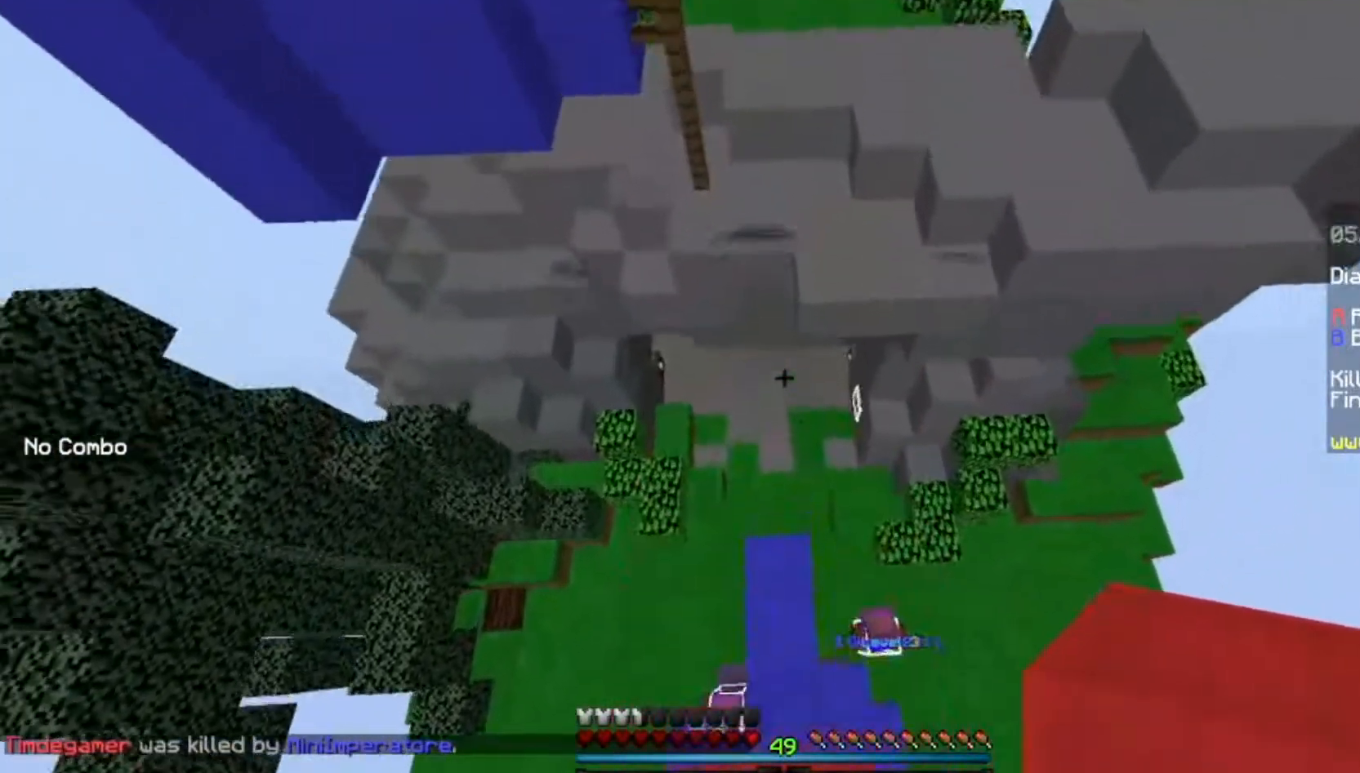
{"keys": ["space", "w"], "mouse": []}
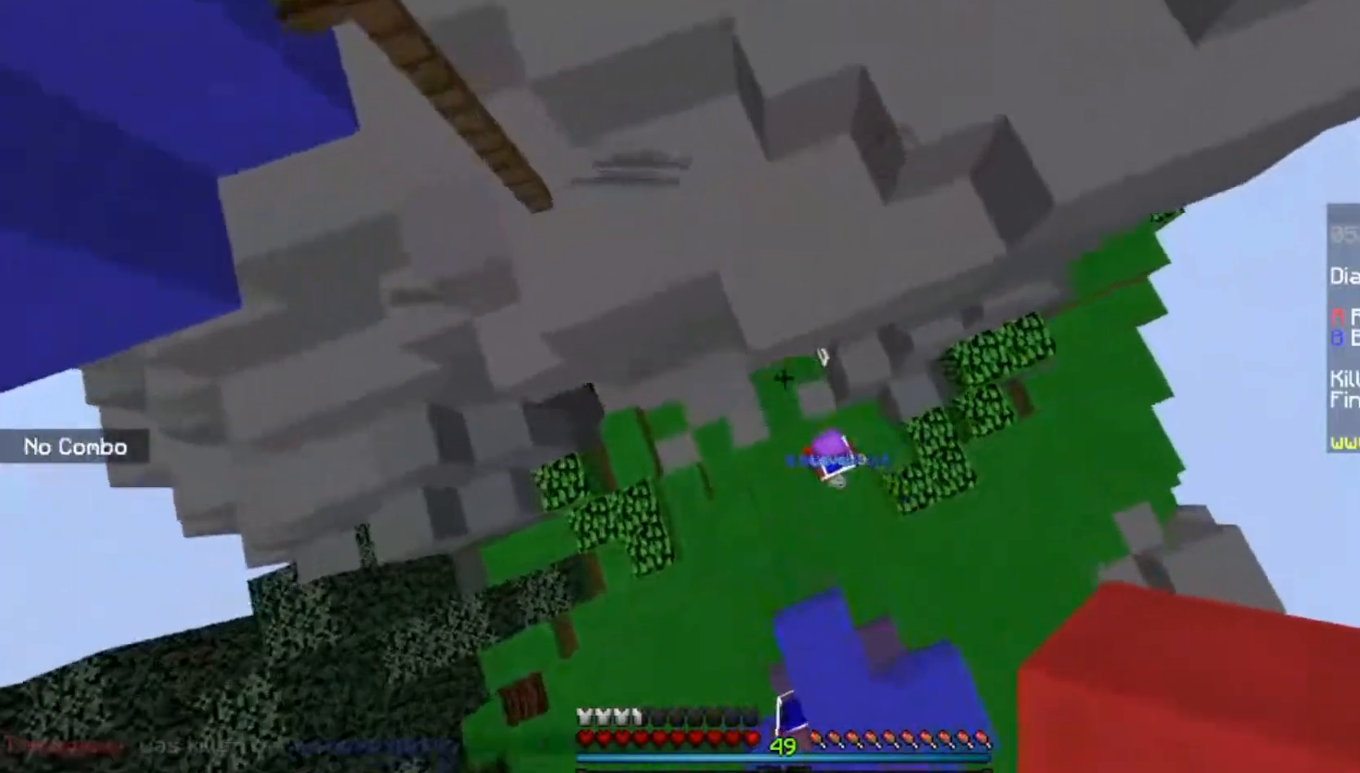
{"keys": ["a", "space", "w"], "mouse": [], "events": [[100, "mouse_right", "down"], [300, "mouse_right", "up"], [433, "a", "down"]]}
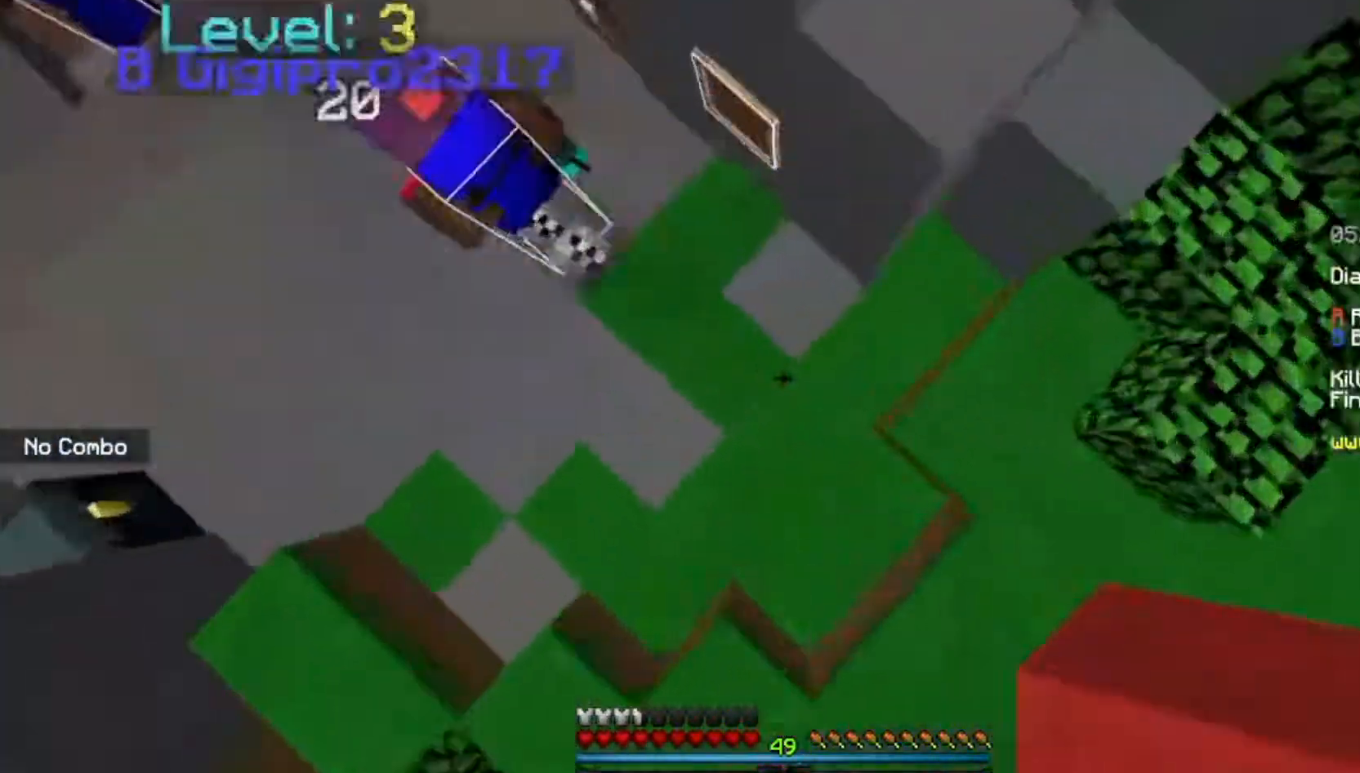
{"keys": ["w"], "mouse": [], "events": [[34, "mouse_right", "down"], [100, "a", "up"], [100, "mouse_right", "up"], [134, "w", "up"], [234, "space", "up"], [234, "w", "down"]]}
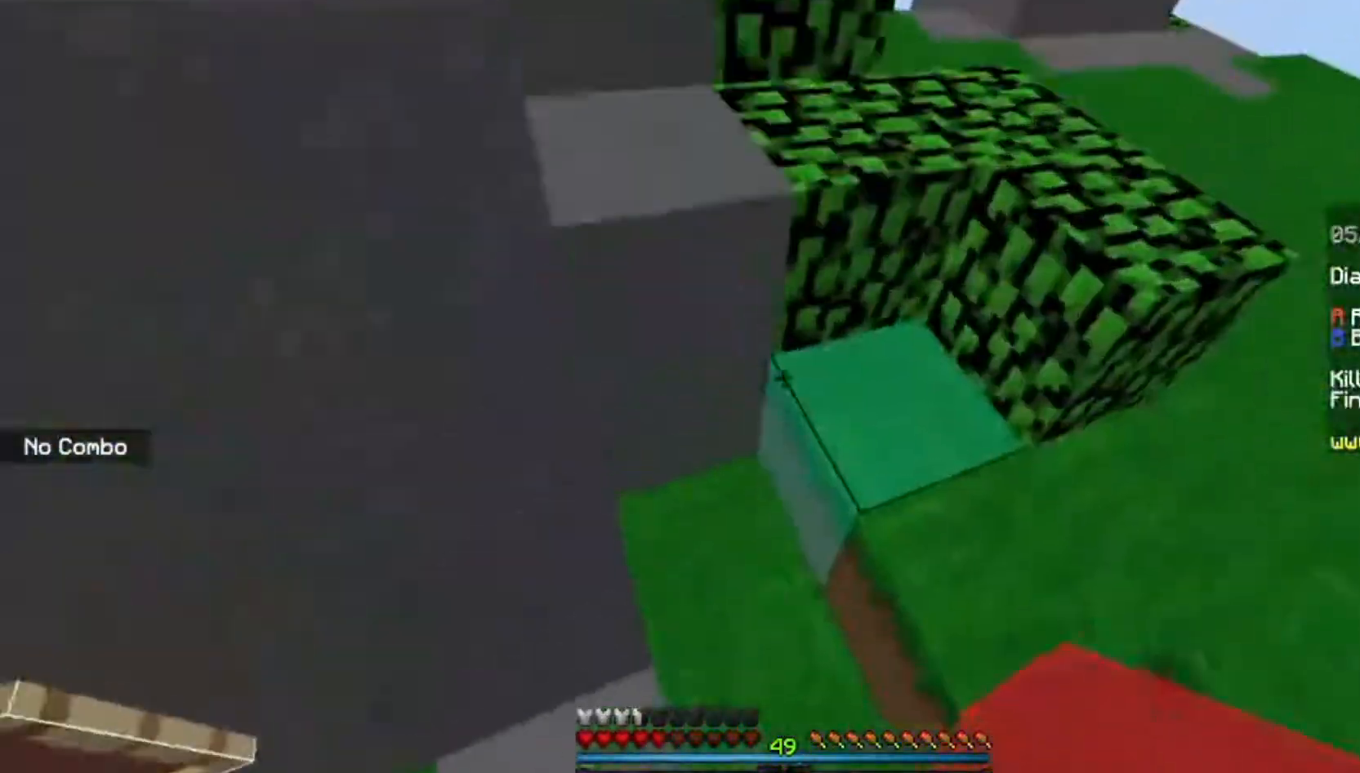
{"keys": ["d", "space", "w"], "mouse": ["left"], "events": [[66, "d", "down"], [200, "space", "down"], [467, "mouse_left", "down"]]}
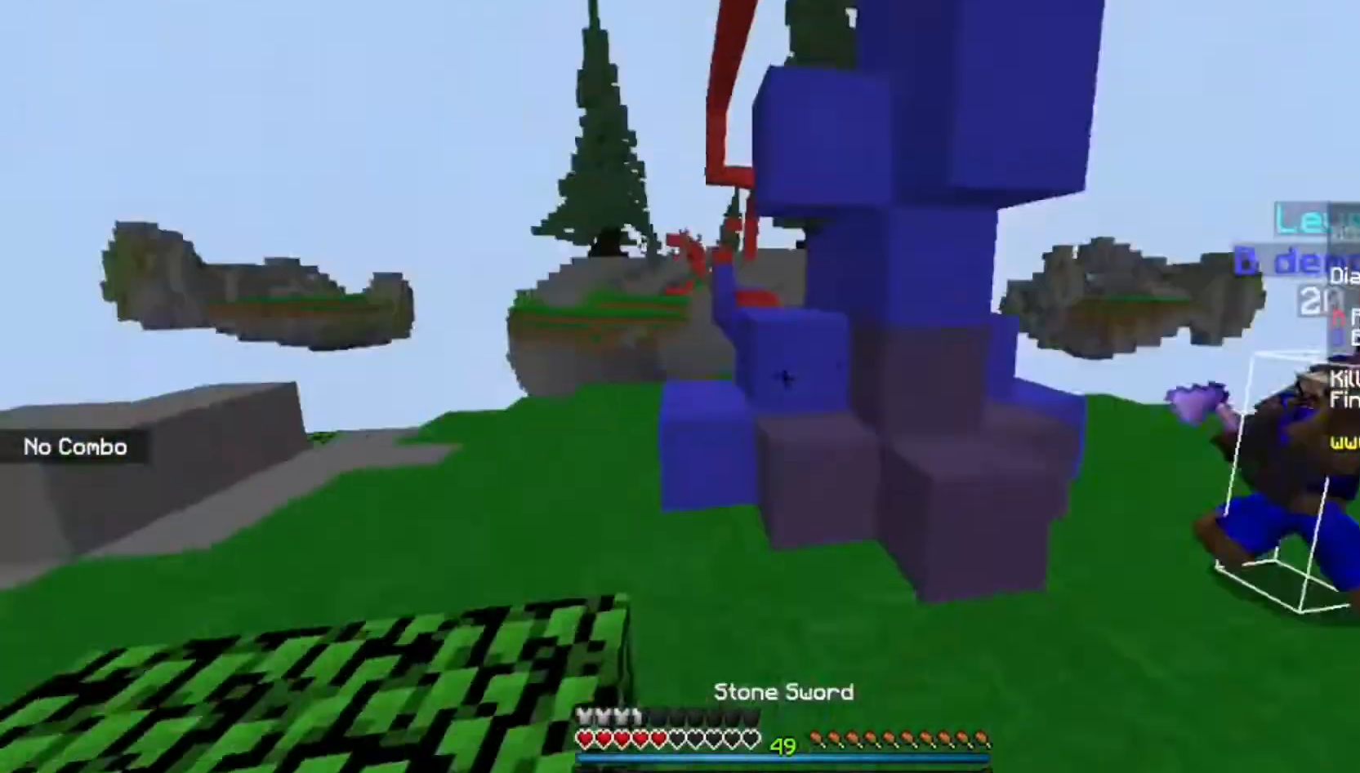
{"keys": ["d", "w"], "mouse": ["left"], "events": [[67, "space", "up"]]}
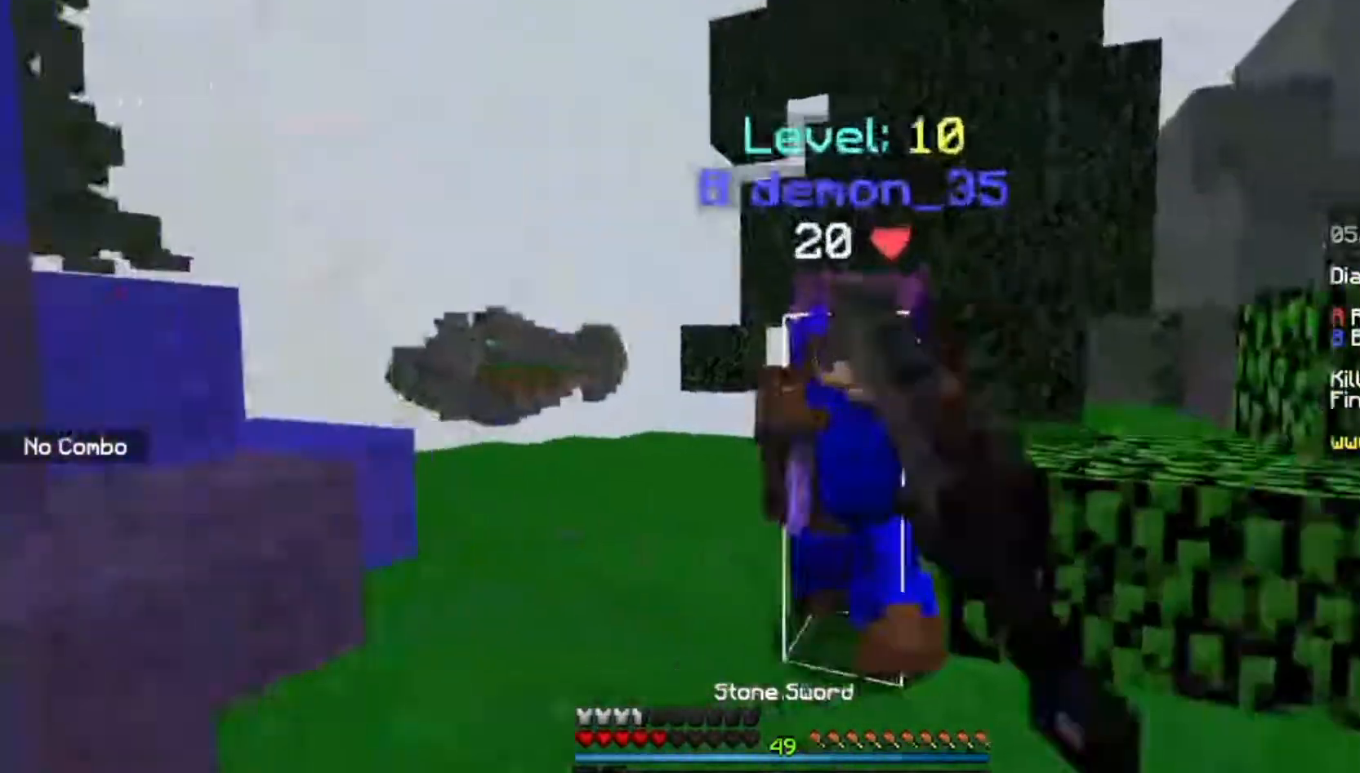
{"keys": ["d"], "mouse": ["left"], "events": [[400, "w", "up"]]}
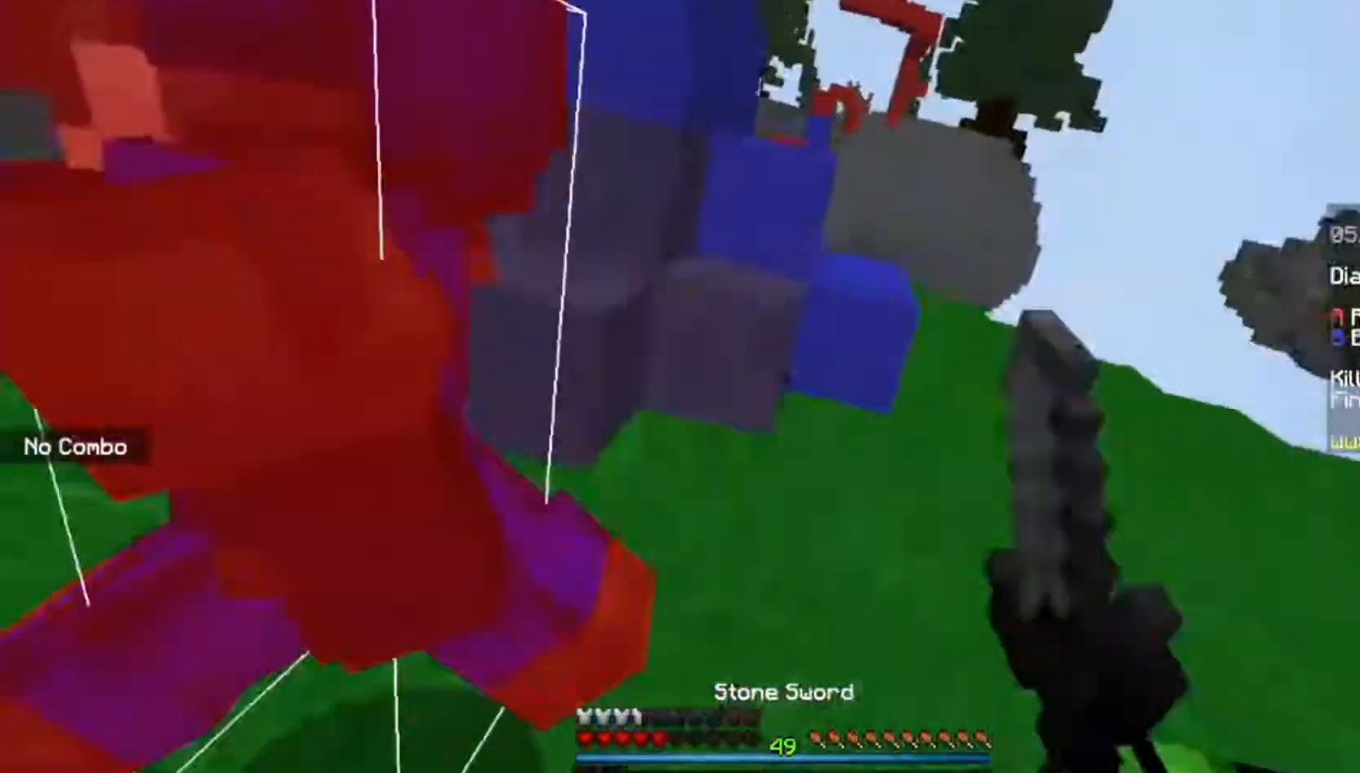
{"keys": ["w"], "mouse": ["left"], "events": [[34, "w", "down"], [100, "d", "up"], [367, "mouse_right", "down"], [501, "mouse_right", "up"]]}
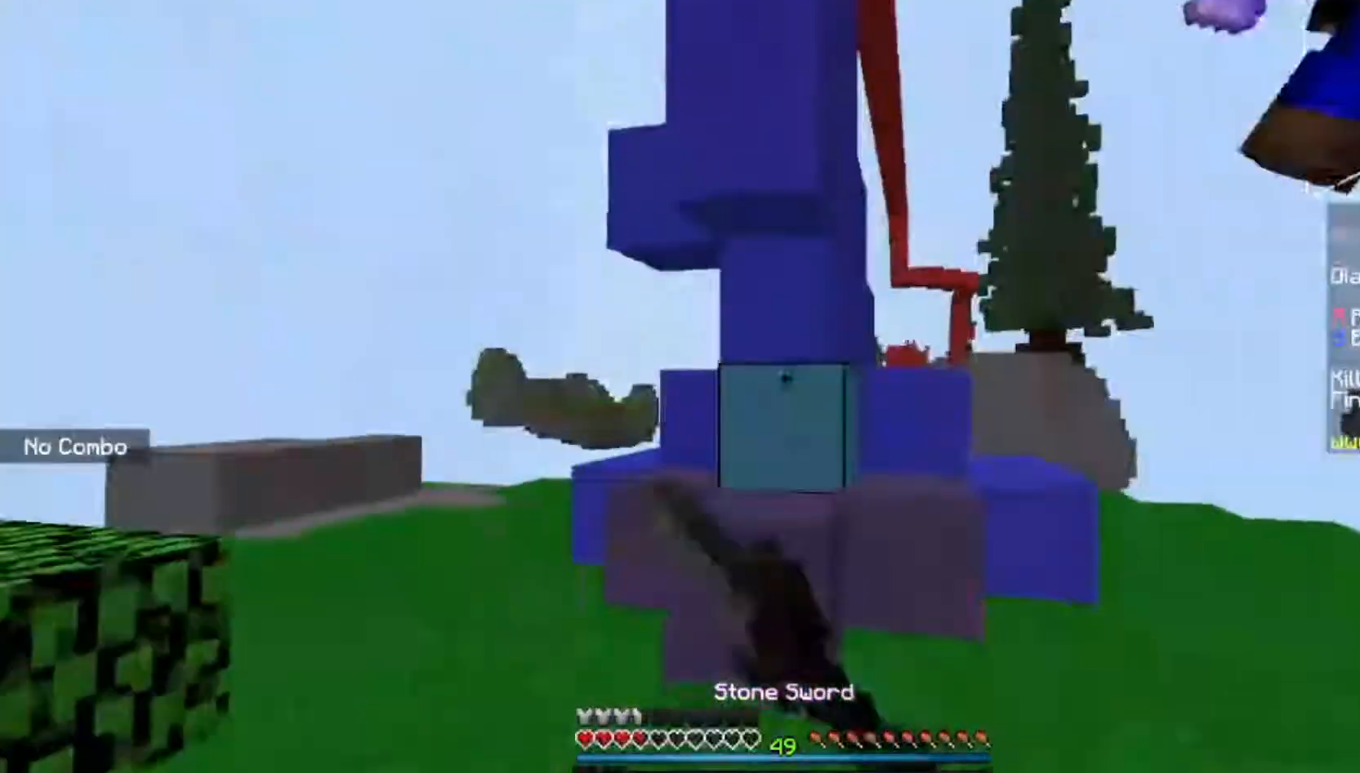
{"keys": ["space", "w"], "mouse": ["left"], "events": [[300, "space", "down"]]}
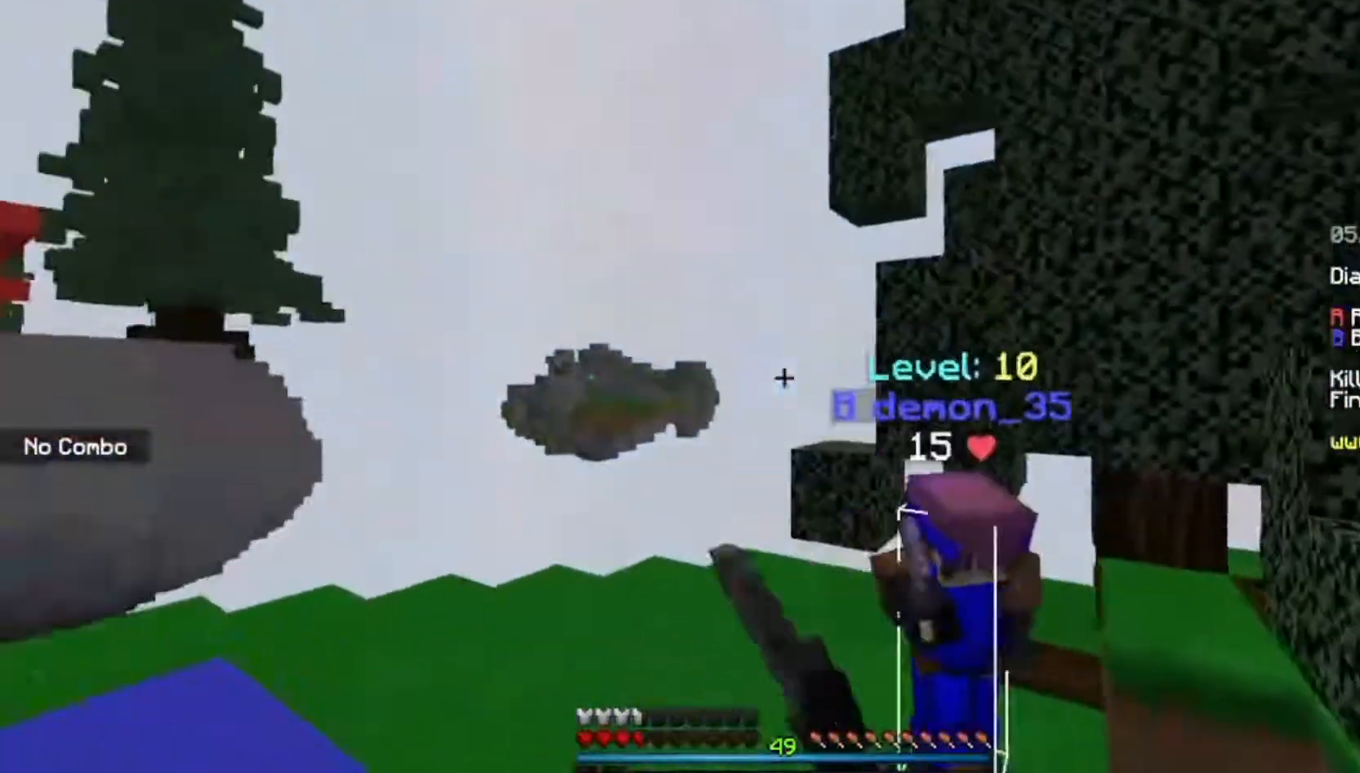
{"keys": ["a", "w"], "mouse": ["left"], "events": [[67, "space", "up"], [134, "a", "down"]]}
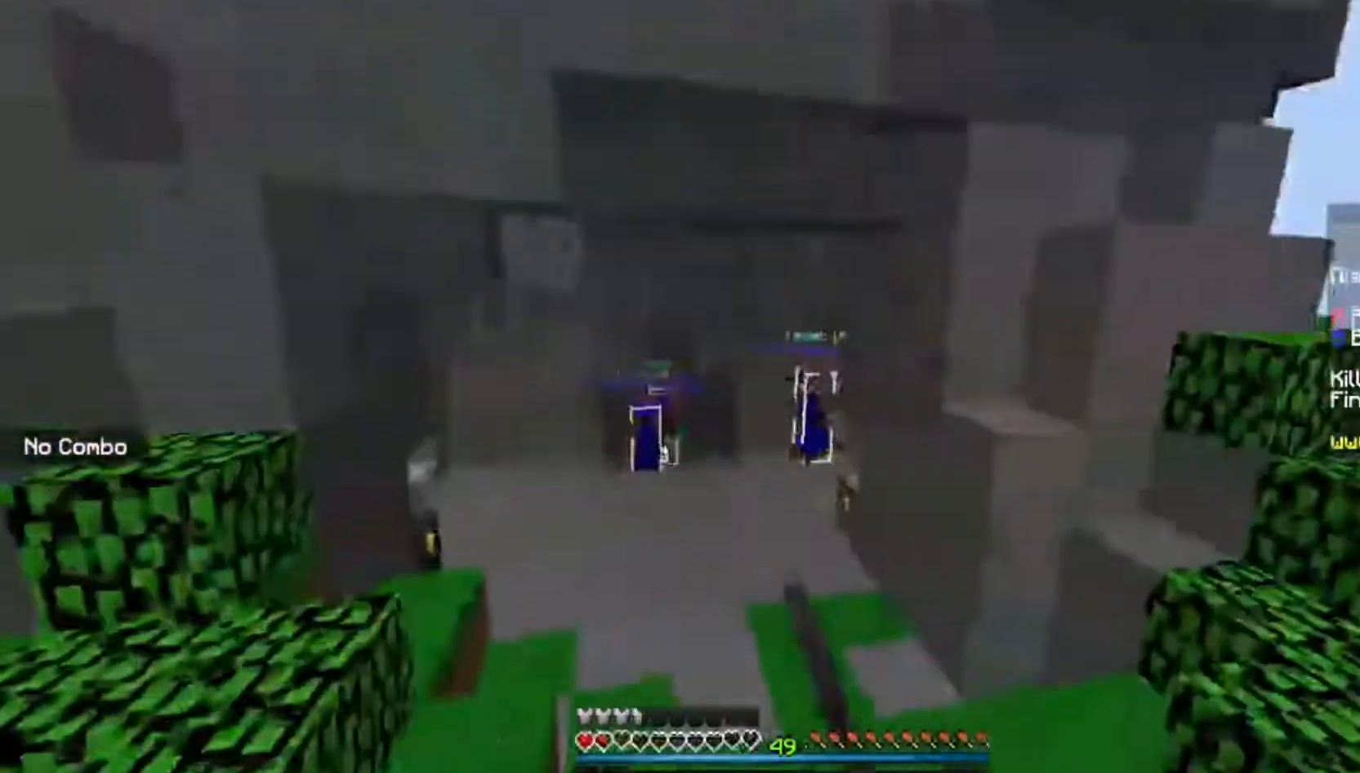
{"keys": ["a", "w"], "mouse": ["left"], "events": [[66, "a", "up"], [166, "a", "down"]]}
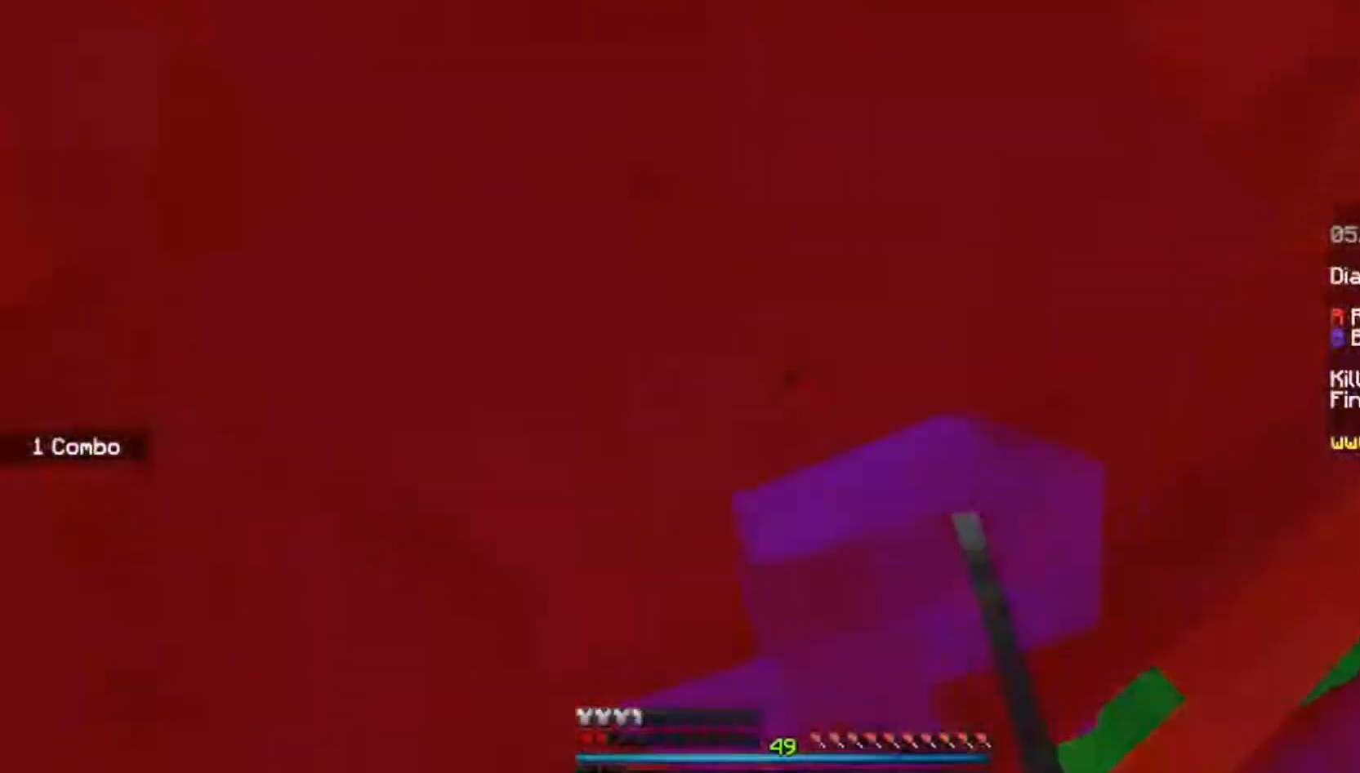
{"keys": ["a"], "mouse": ["left"], "events": [[200, "w", "up"]]}
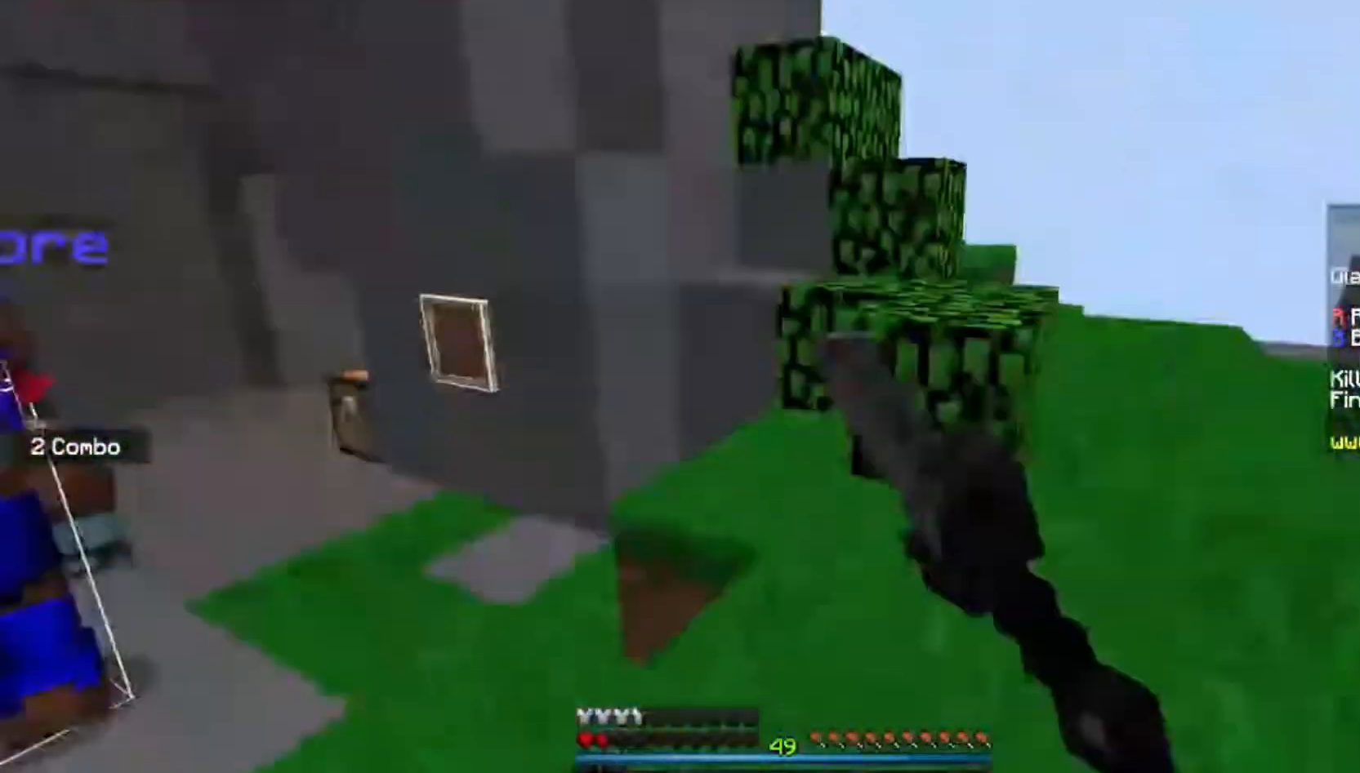
{"keys": ["a", "w"], "mouse": ["left"], "events": [[166, "mouse_left", "up"], [200, "mouse_left", "down"], [433, "w", "down"]]}